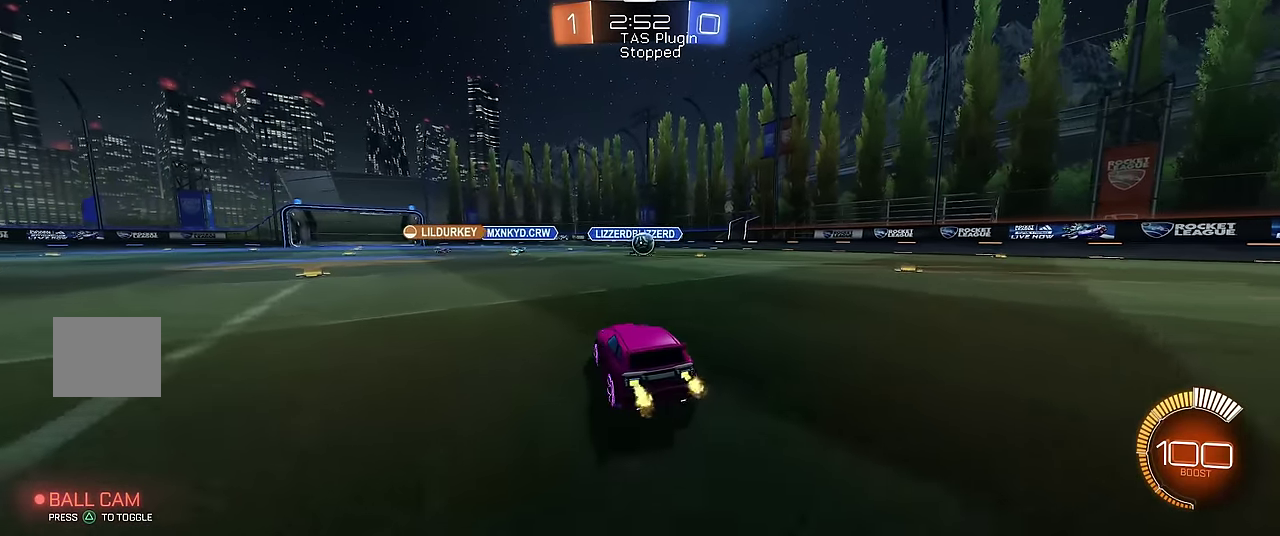
Gameplay with a controller (Xbox layout); each line is a JSON object with the inputs held at the frame after it. "events" lists button and stick changes between this image and that frame as [ms after this image, input, new state], when the widget could be followed in between. Not read: L3 R3.
{"buttons": ["A", "R1", "R2"], "left_stick": "up-left", "events": [[33, "left_stick", "right"], [167, "R2", "down"], [267, "left_stick", "center"], [300, "R2", "up"], [400, "R2", "down"], [467, "A", "down"], [500, "left_stick", "up-left"]]}
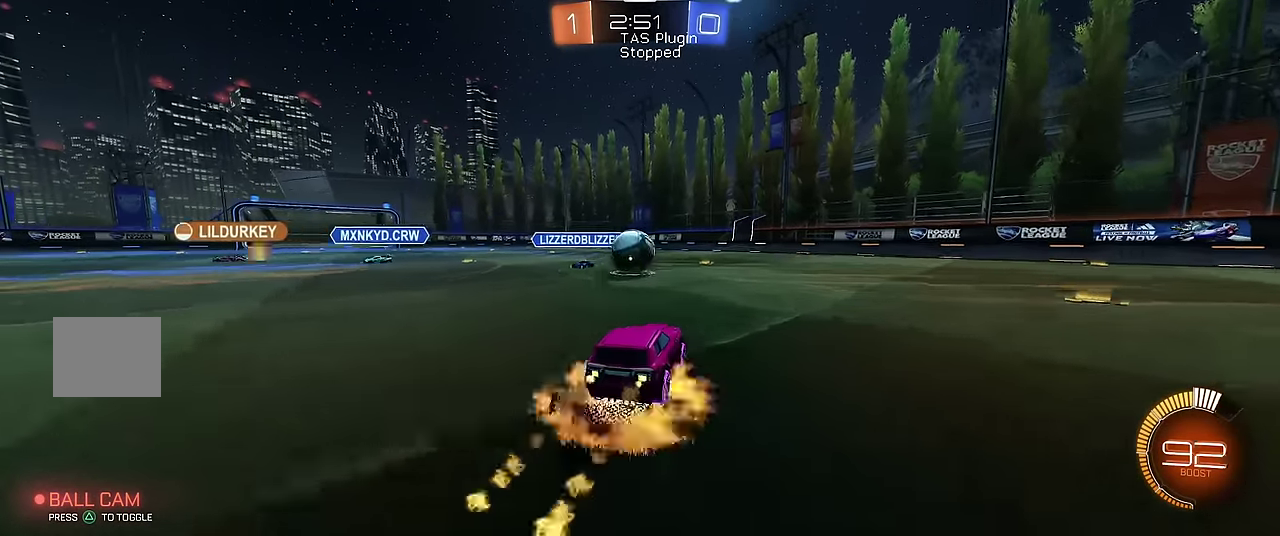
{"buttons": ["R1"], "left_stick": "up", "events": [[67, "left_stick", "left"], [133, "left_stick", "up-left"], [167, "A", "up"], [233, "A", "down"], [433, "A", "up"], [433, "R2", "up"], [500, "left_stick", "up"]]}
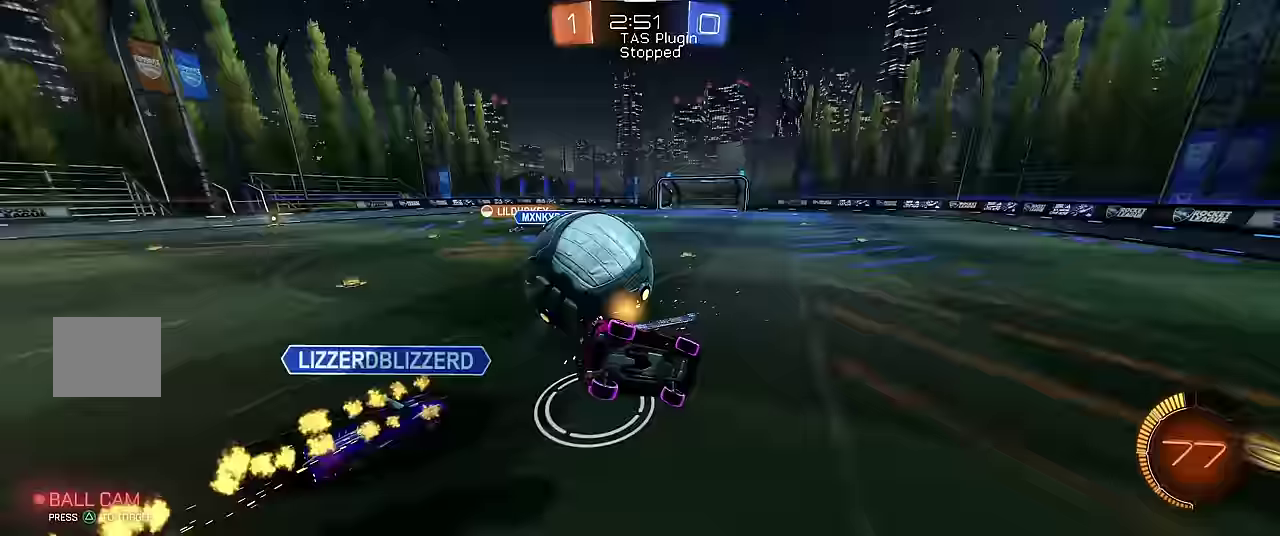
{"buttons": ["R1"], "left_stick": "center", "events": [[83, "X", "down"], [367, "X", "up"], [367, "left_stick", "center"]]}
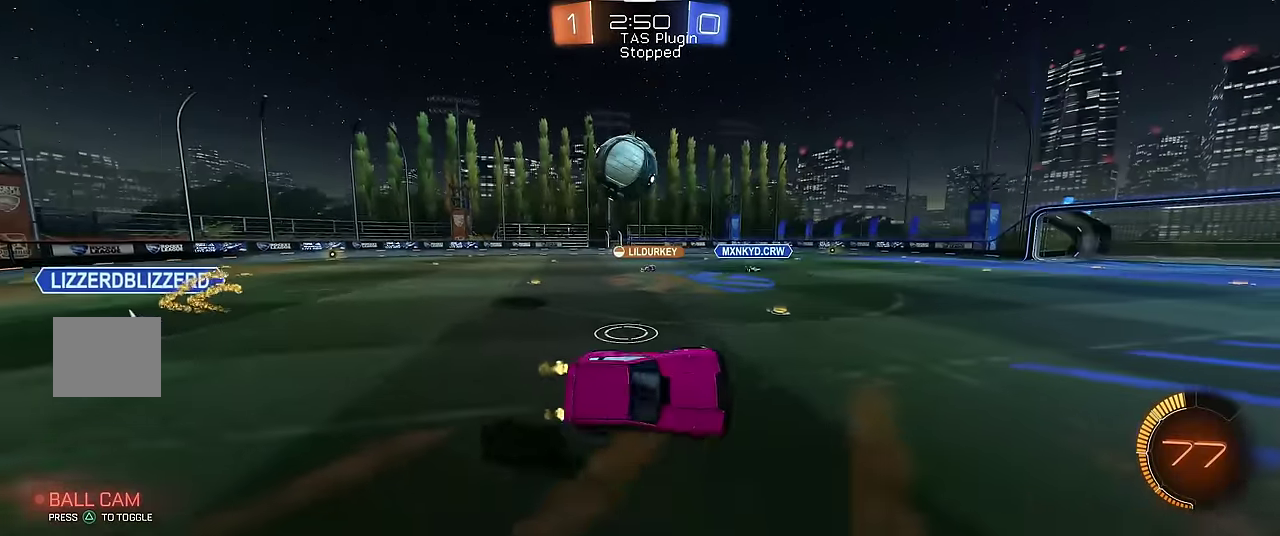
{"buttons": ["R1", "R2"], "left_stick": "up-left", "events": [[67, "left_stick", "up-left"], [167, "left_stick", "center"], [267, "left_stick", "up-left"], [500, "R2", "down"]]}
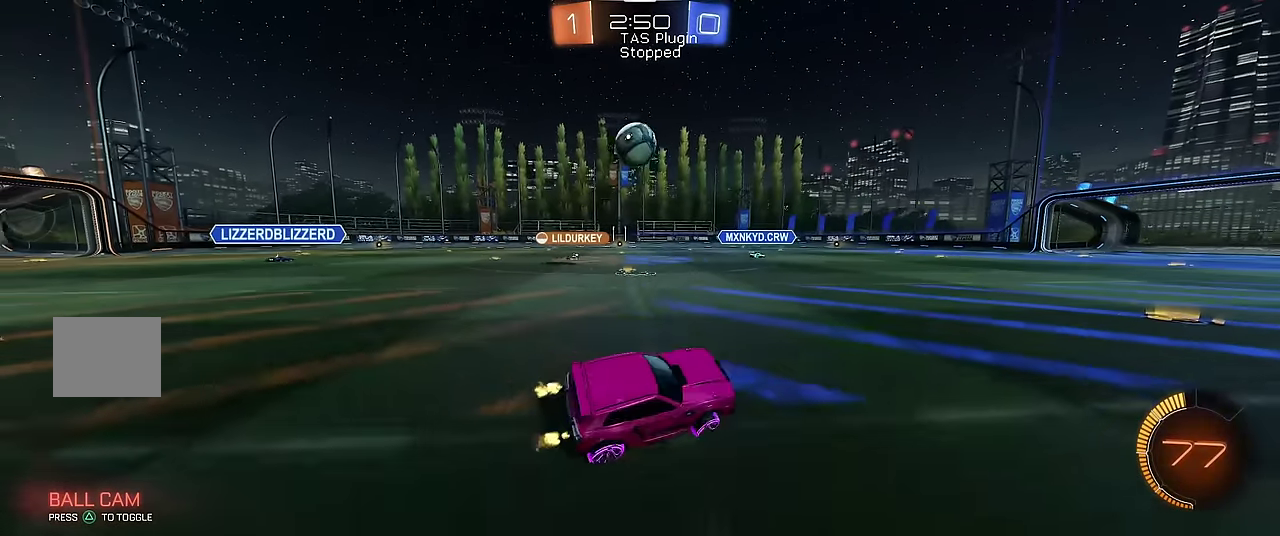
{"buttons": ["R1", "R2"], "left_stick": "right", "events": [[117, "left_stick", "left"], [300, "left_stick", "center"], [367, "left_stick", "right"]]}
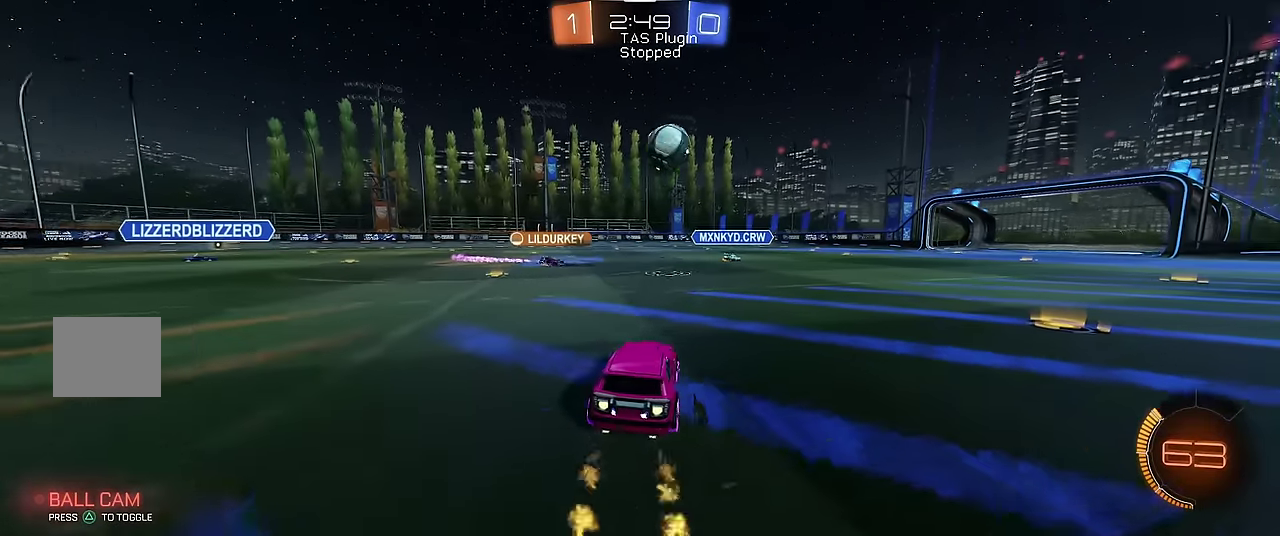
{"buttons": ["R1"], "left_stick": "down", "events": [[267, "R2", "up"], [267, "left_stick", "down"], [333, "A", "down"], [467, "A", "up"]]}
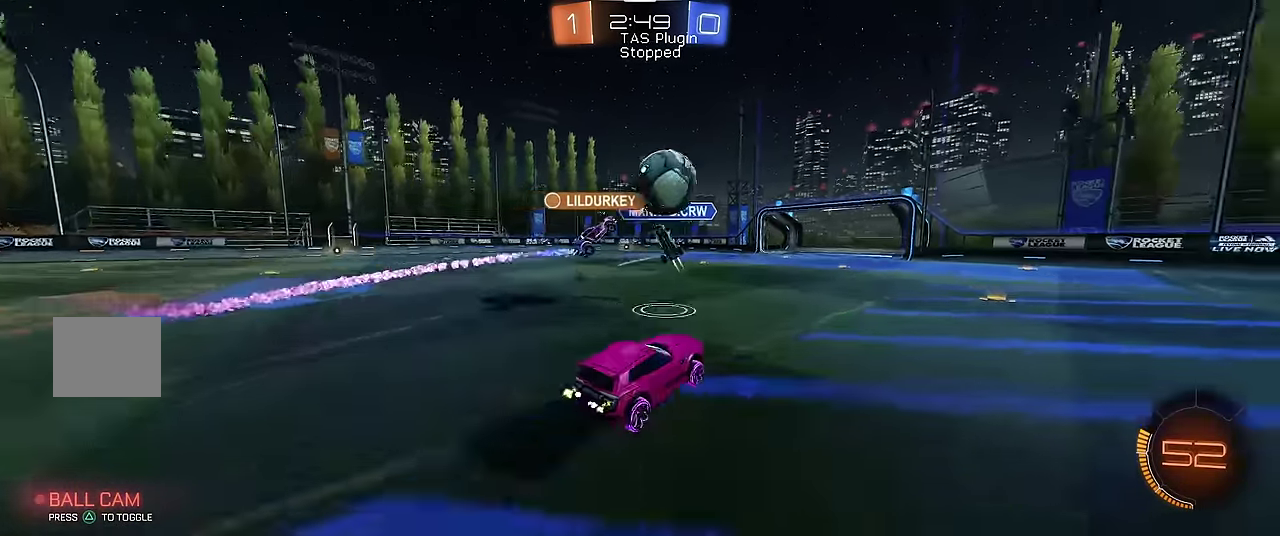
{"buttons": ["R1"], "left_stick": "right", "events": [[67, "A", "down"], [233, "A", "up"], [267, "left_stick", "right"]]}
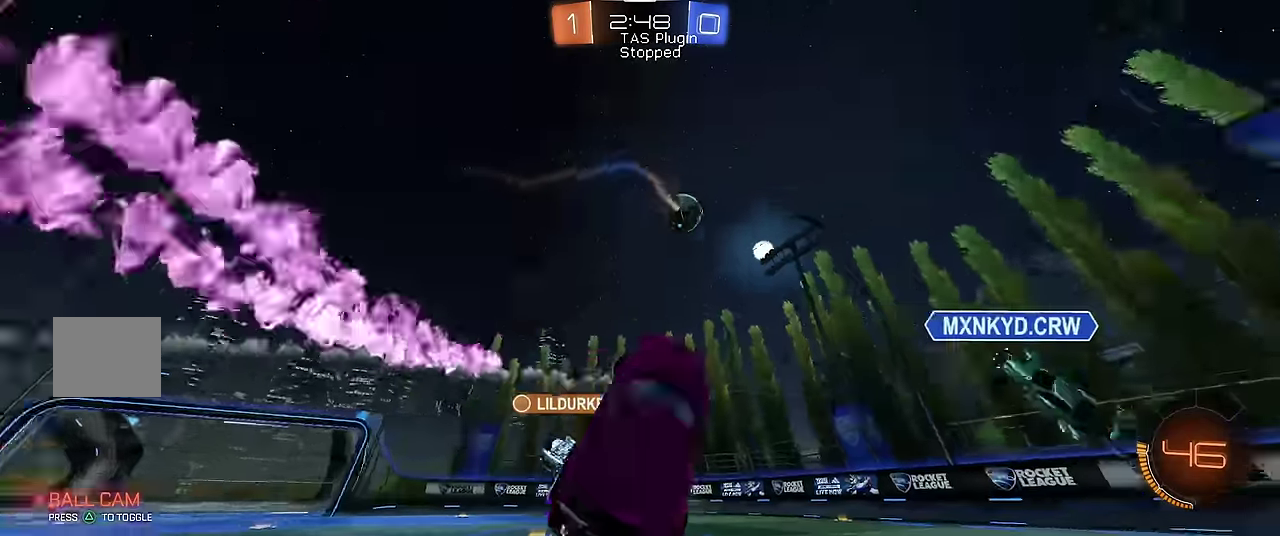
{"buttons": ["R1"], "left_stick": "right", "events": [[67, "left_stick", "center"], [400, "left_stick", "right"]]}
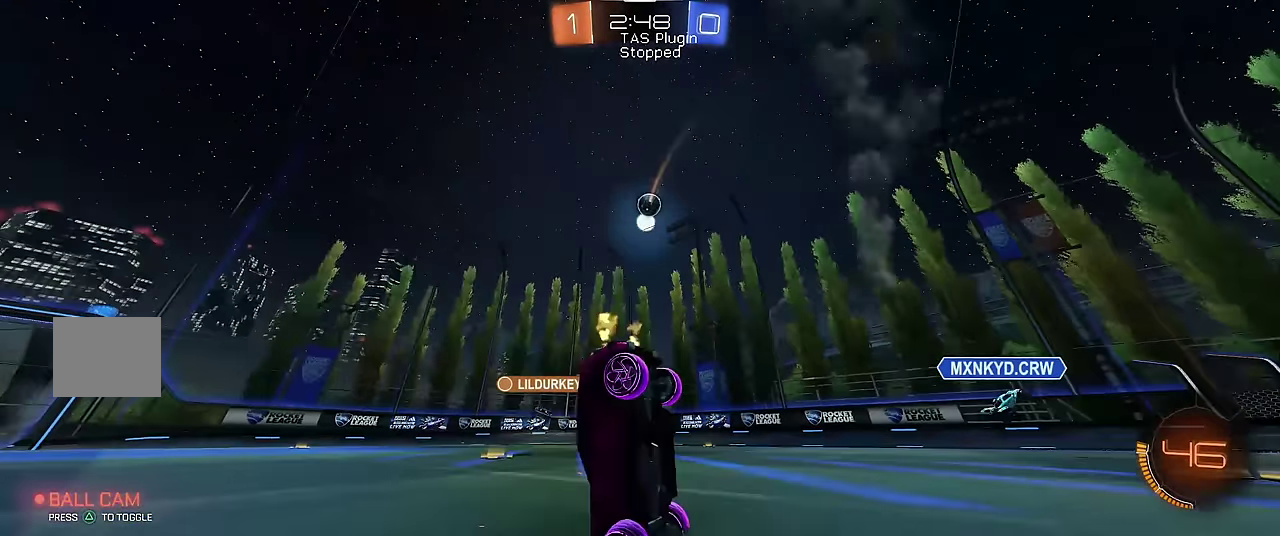
{"buttons": ["R1"], "left_stick": "center", "events": [[200, "left_stick", "center"], [367, "left_stick", "up-right"], [433, "left_stick", "center"]]}
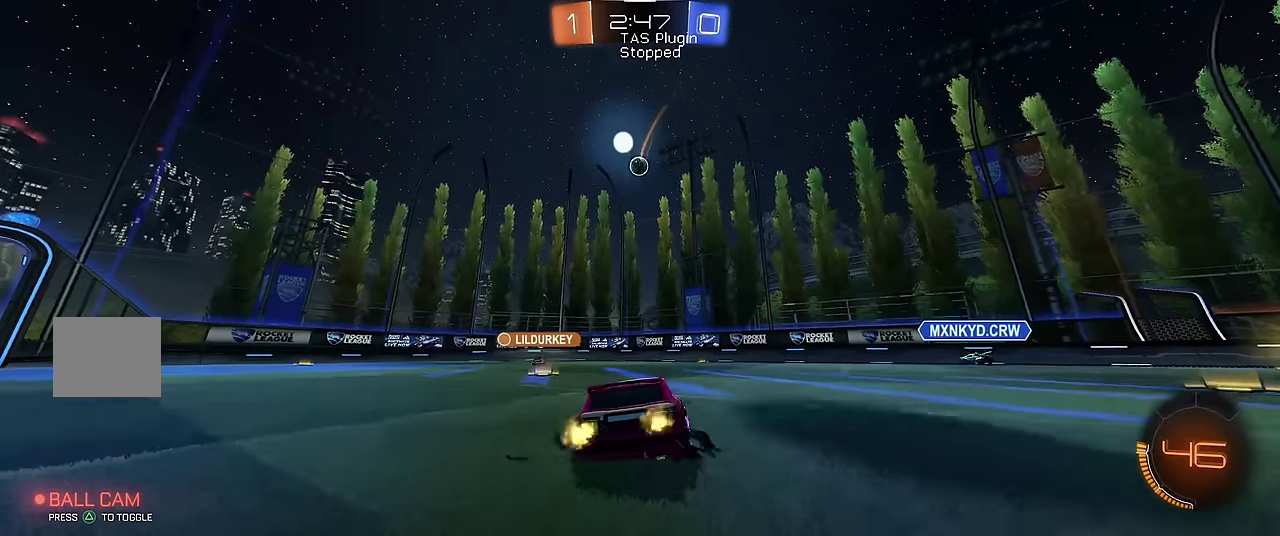
{"buttons": ["R1"], "left_stick": "center", "events": [[200, "left_stick", "up-left"], [300, "left_stick", "left"], [500, "left_stick", "center"]]}
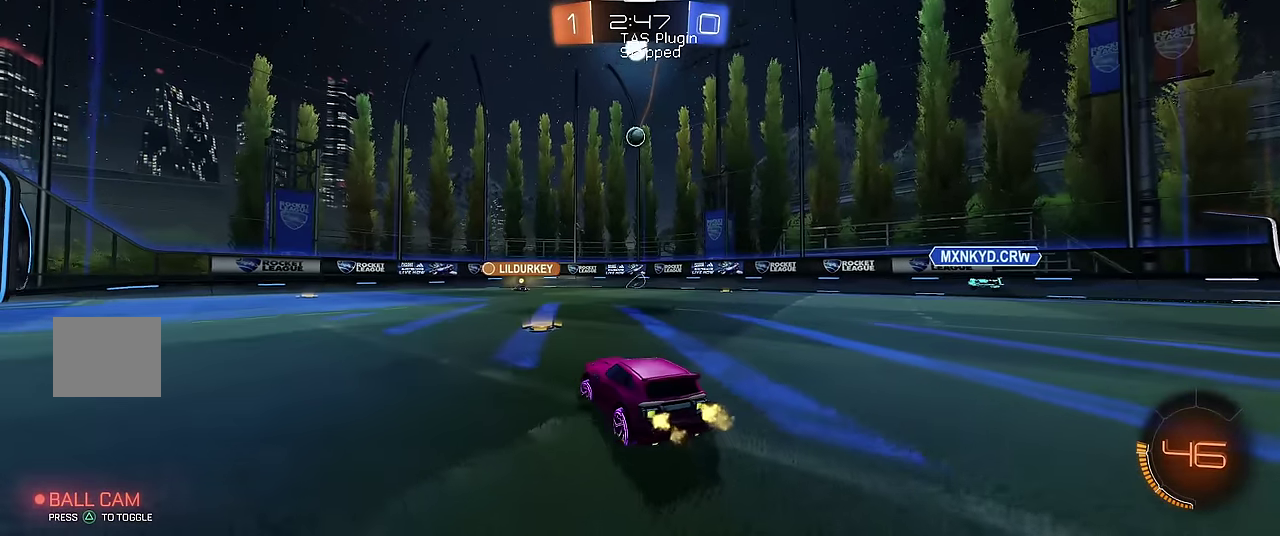
{"buttons": ["X", "R1"], "left_stick": "right", "events": [[267, "left_stick", "up-right"], [333, "left_stick", "right"], [467, "X", "down"]]}
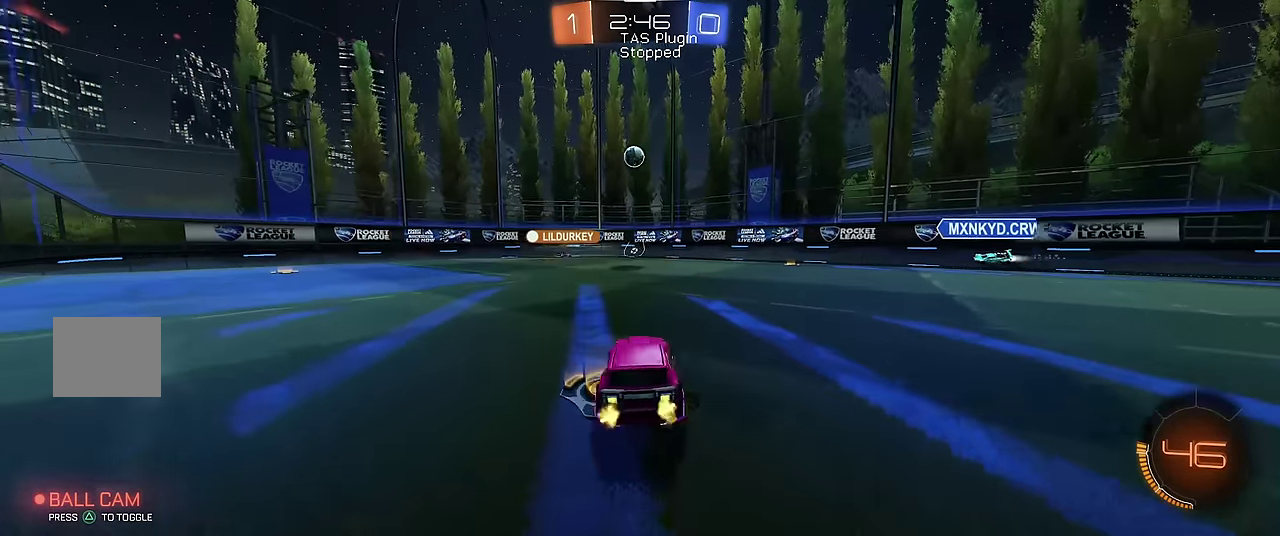
{"buttons": ["R1"], "left_stick": "right", "events": [[100, "X", "up"]]}
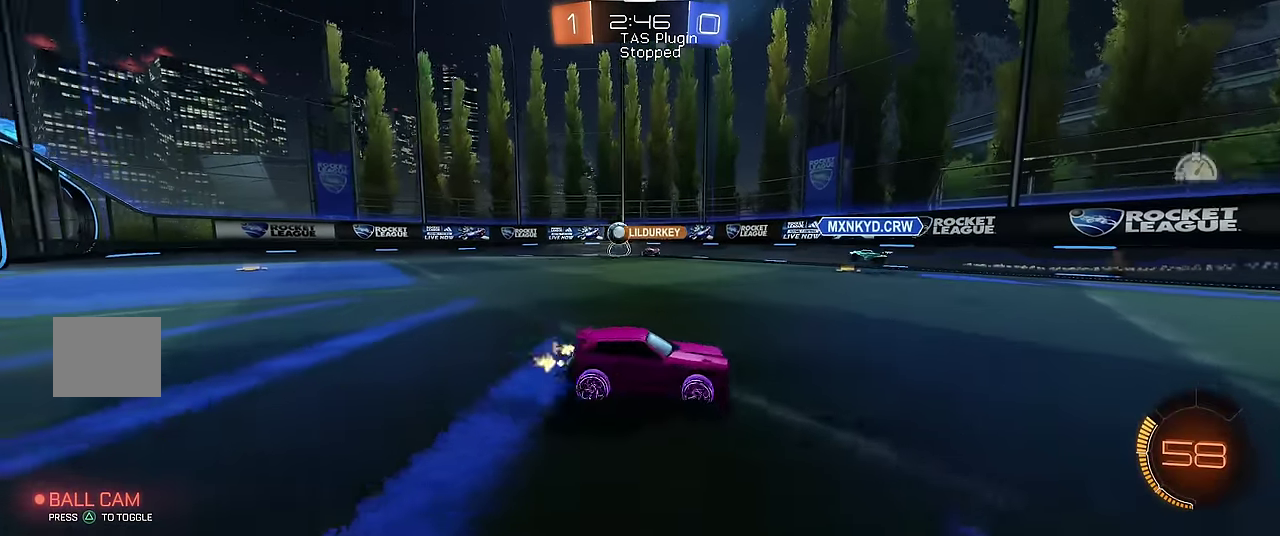
{"buttons": [], "left_stick": "center", "events": [[233, "left_stick", "center"], [400, "R1", "up"]]}
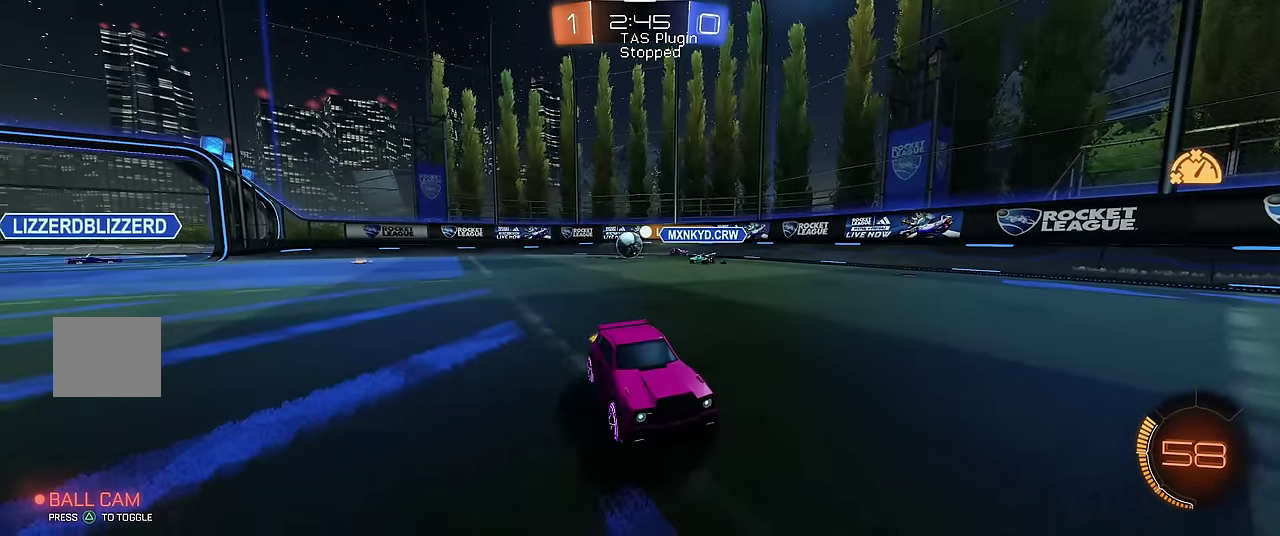
{"buttons": ["R1"], "left_stick": "center", "events": [[200, "R1", "down"]]}
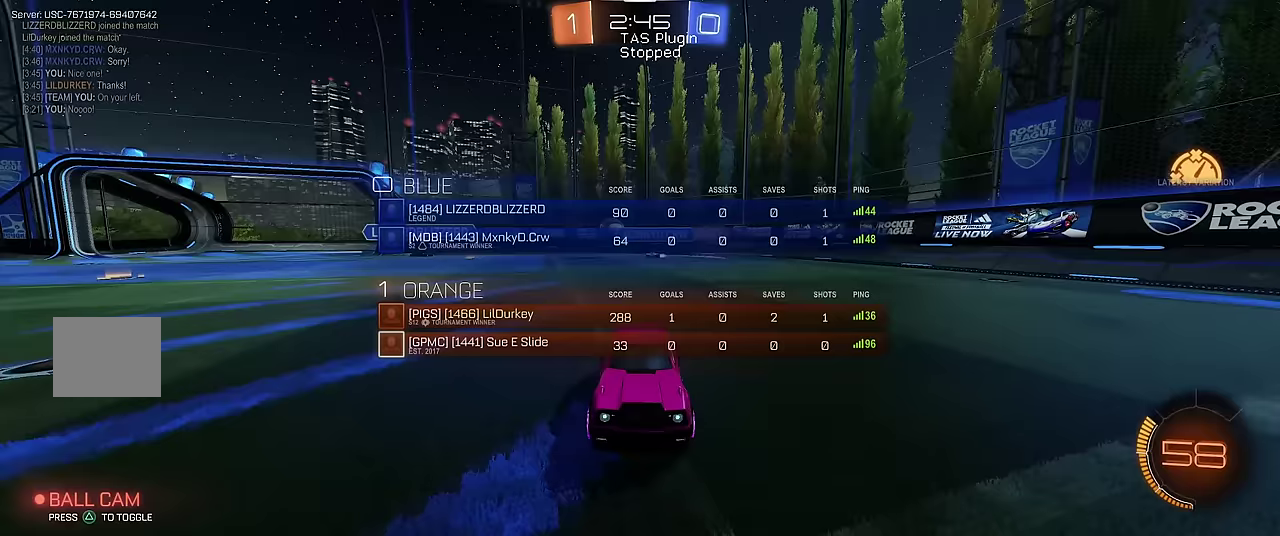
{"buttons": ["R1"], "left_stick": "right", "events": [[467, "left_stick", "right"]]}
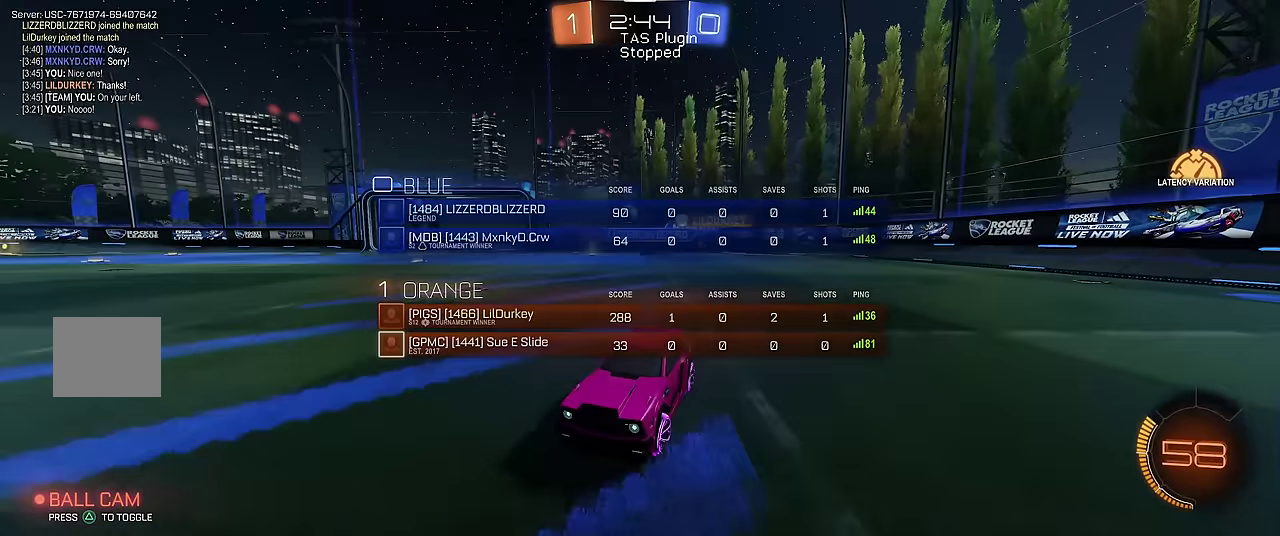
{"buttons": ["R1"], "left_stick": "right", "events": []}
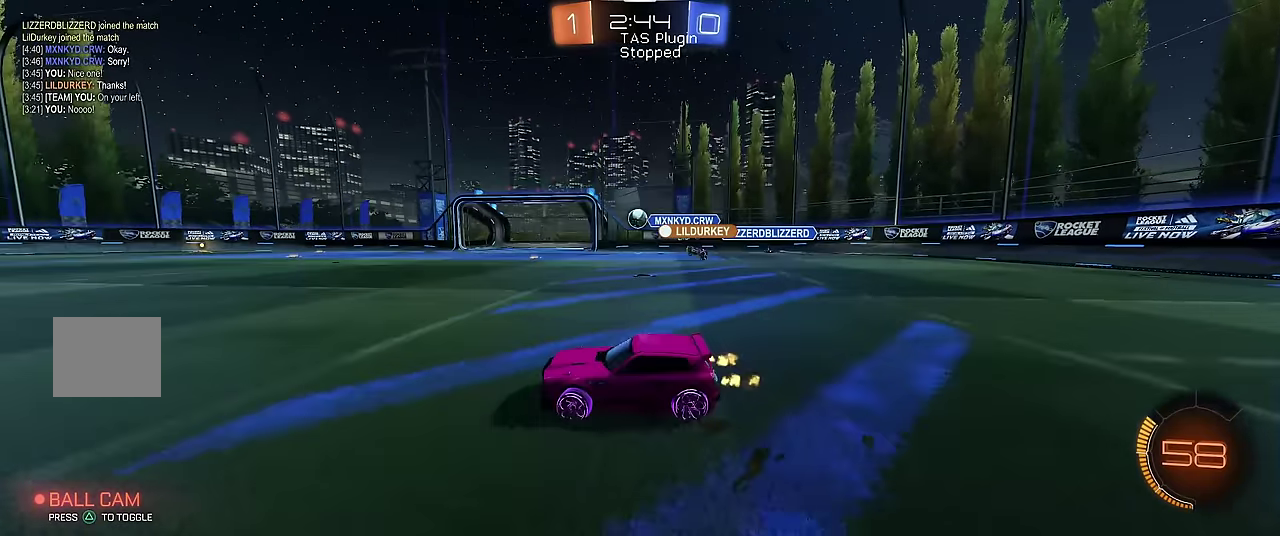
{"buttons": ["R1", "R2"], "left_stick": "right", "events": [[67, "R2", "down"], [100, "left_stick", "center"], [333, "left_stick", "right"]]}
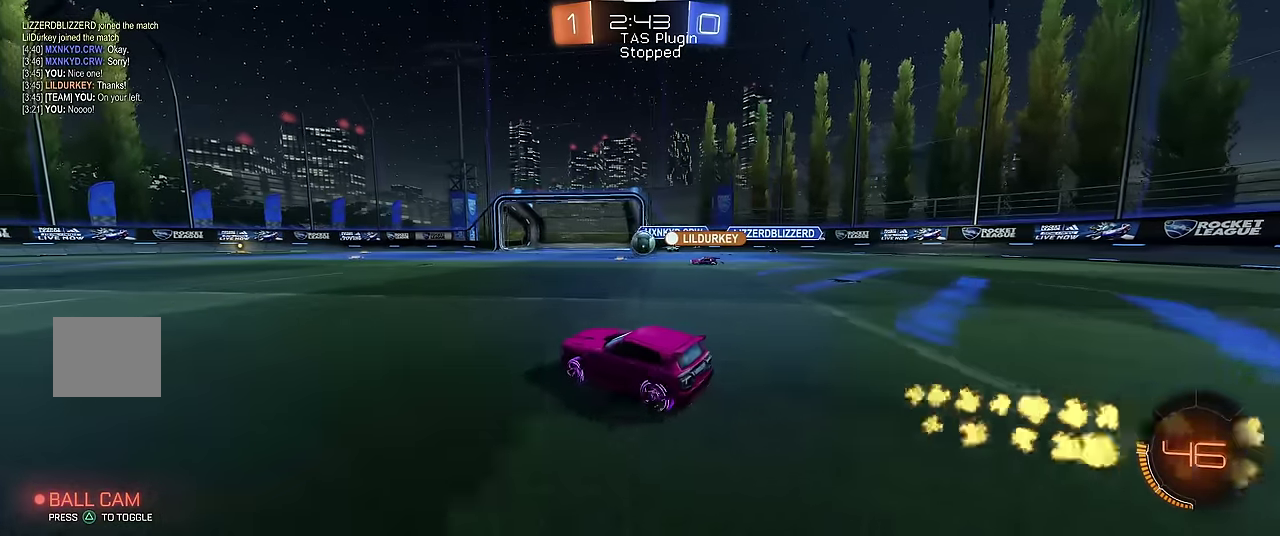
{"buttons": ["R1"], "left_stick": "left", "events": [[133, "left_stick", "center"], [267, "R2", "up"], [267, "left_stick", "right"], [467, "left_stick", "left"]]}
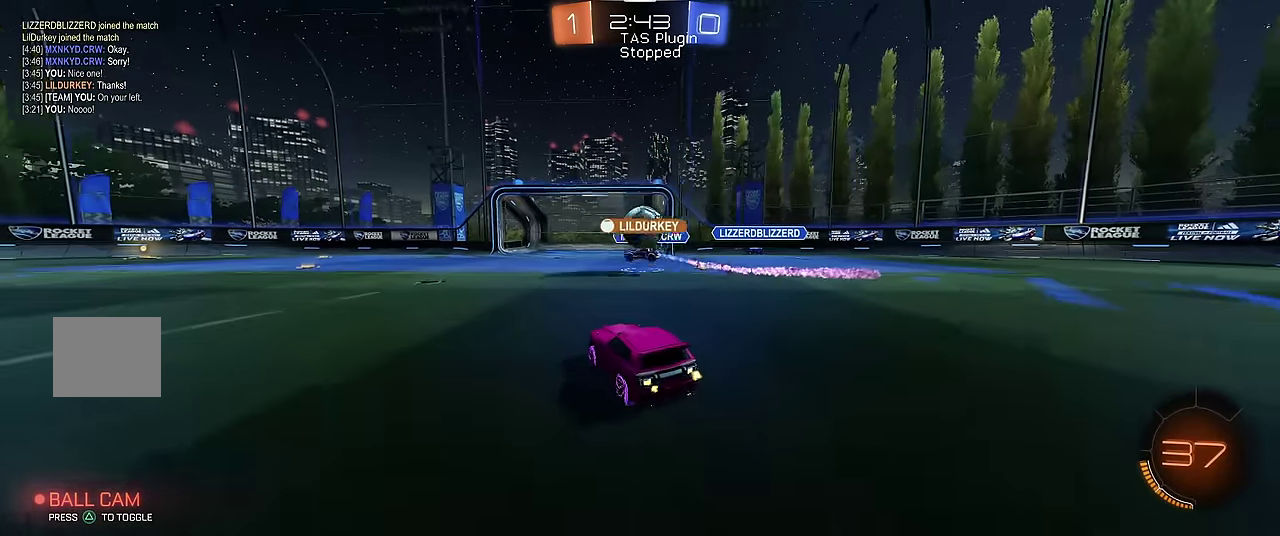
{"buttons": [], "left_stick": "left", "events": [[267, "left_stick", "center"], [400, "R1", "up"], [433, "left_stick", "left"]]}
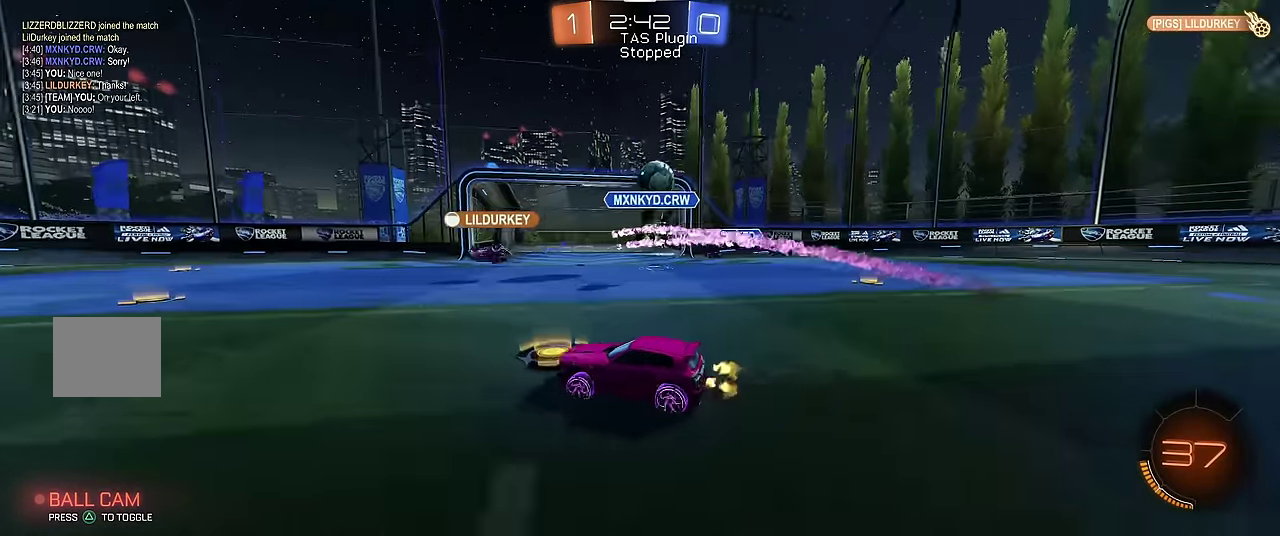
{"buttons": ["R1"], "left_stick": "right", "events": [[67, "left_stick", "right"], [300, "R1", "down"]]}
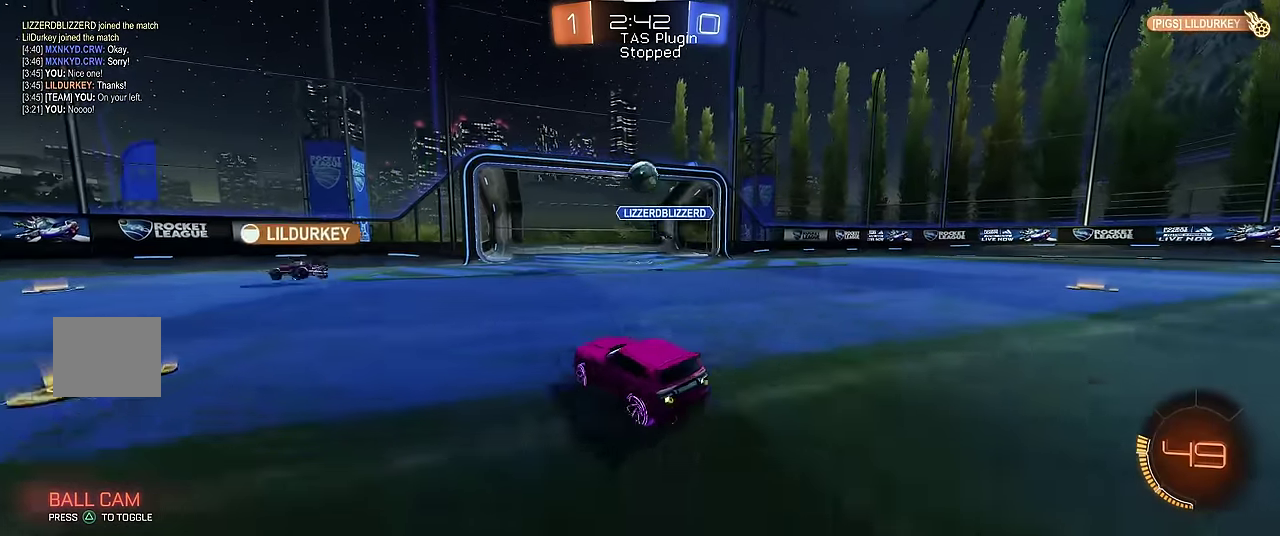
{"buttons": ["R1"], "left_stick": "left", "events": [[100, "left_stick", "center"], [433, "left_stick", "left"]]}
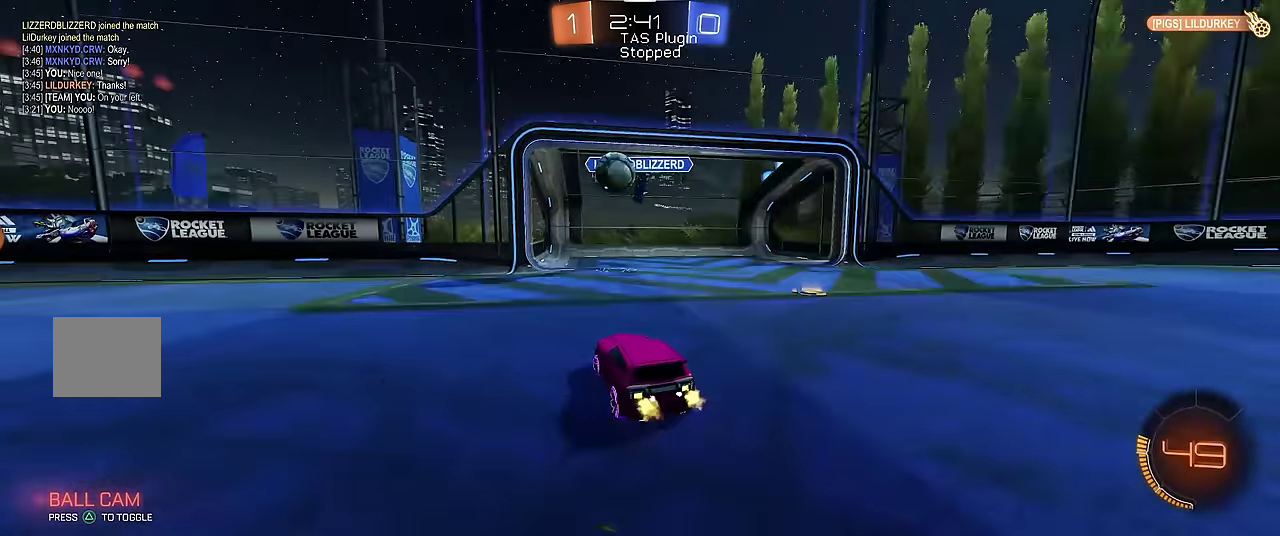
{"buttons": ["R1"], "left_stick": "left", "events": []}
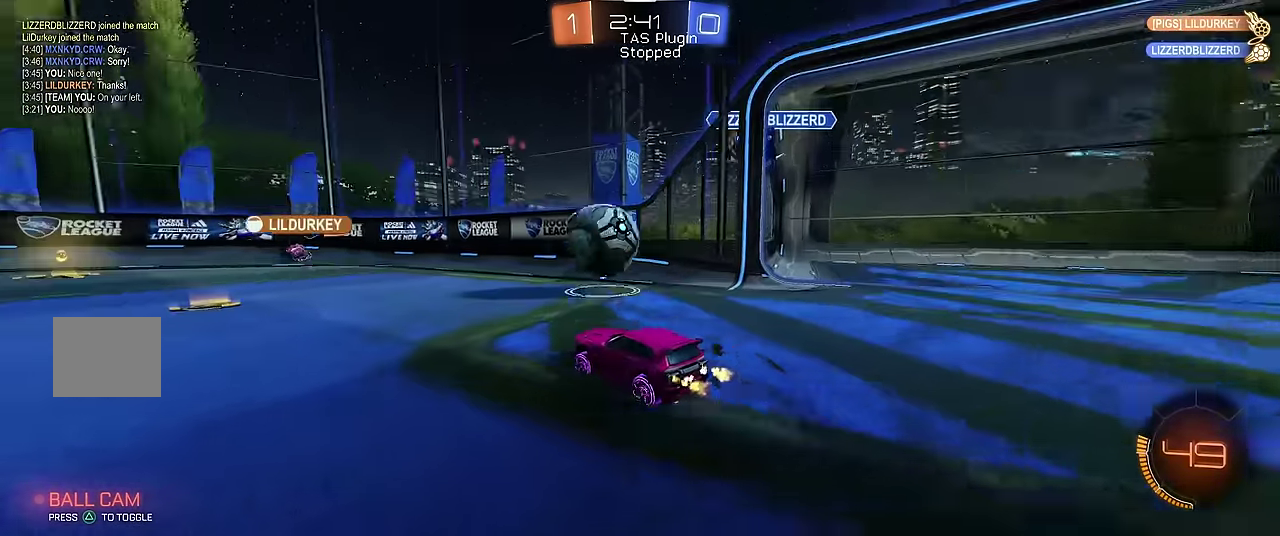
{"buttons": ["R1"], "left_stick": "center", "events": [[267, "left_stick", "center"]]}
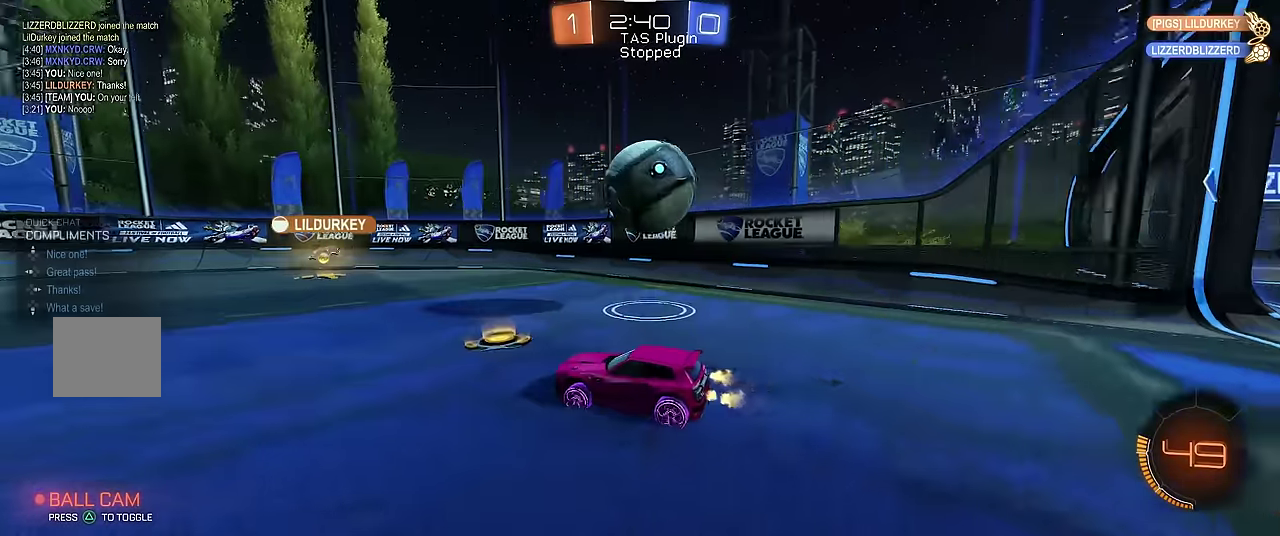
{"buttons": ["R1"], "left_stick": "center", "events": [[134, "left_stick", "up-left"], [200, "left_stick", "up"], [450, "left_stick", "center"]]}
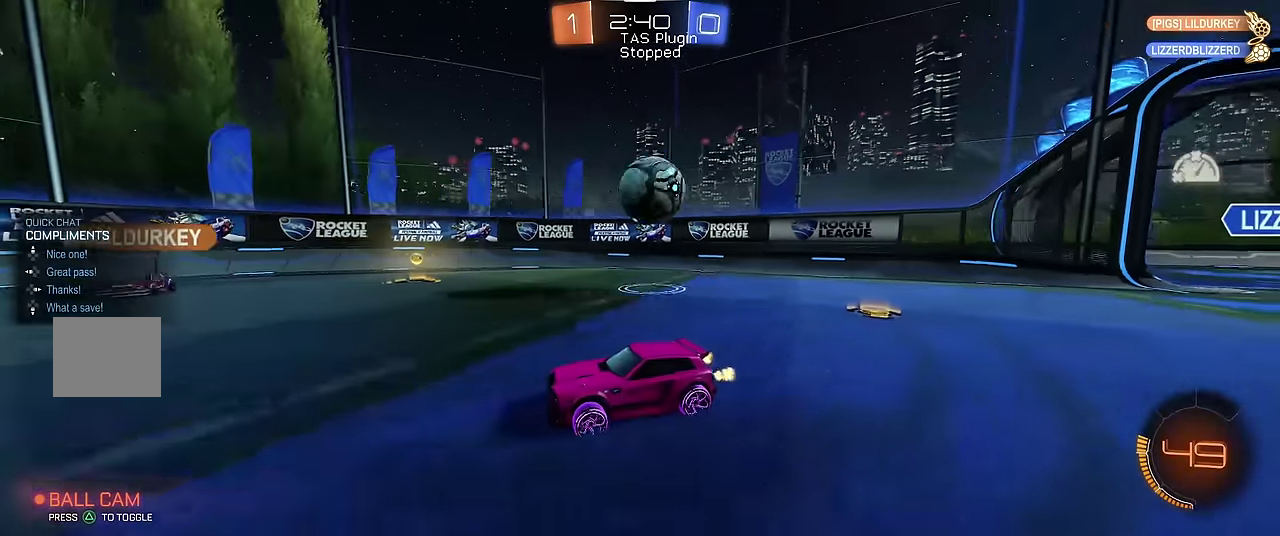
{"buttons": ["Y", "R1"], "left_stick": "center", "events": [[167, "left_stick", "up-right"], [217, "left_stick", "center"], [300, "left_stick", "left"], [400, "Y", "down"], [400, "left_stick", "center"]]}
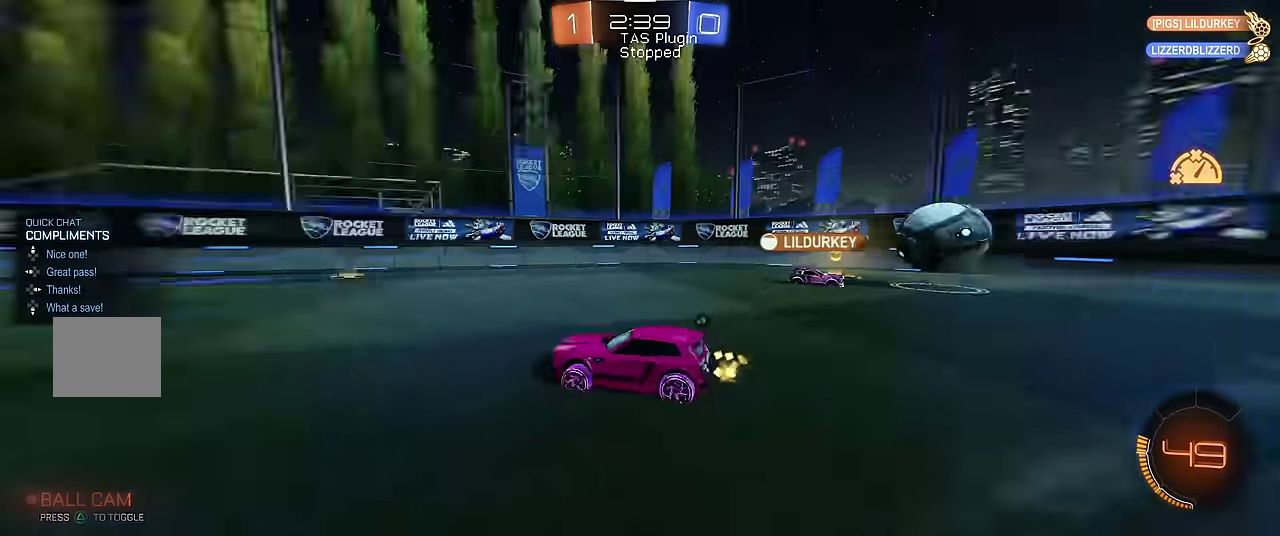
{"buttons": ["R1", "R2"], "left_stick": "center", "events": [[34, "Y", "up"], [200, "R2", "down"]]}
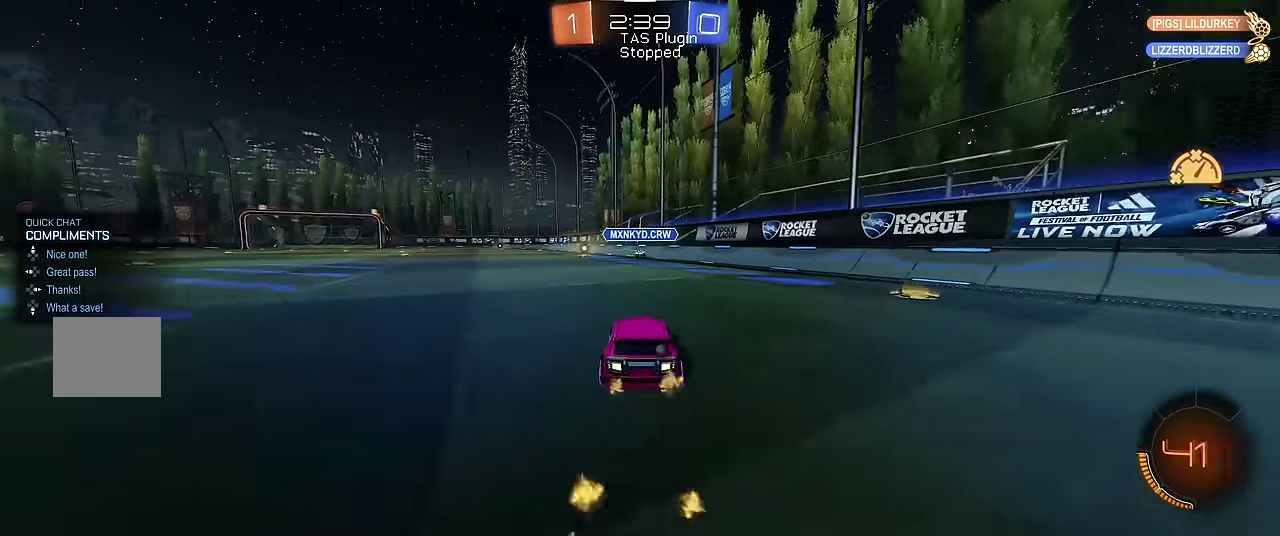
{"buttons": ["R1"], "left_stick": "center", "events": [[134, "left_stick", "up-left"], [200, "left_stick", "center"], [467, "R2", "up"]]}
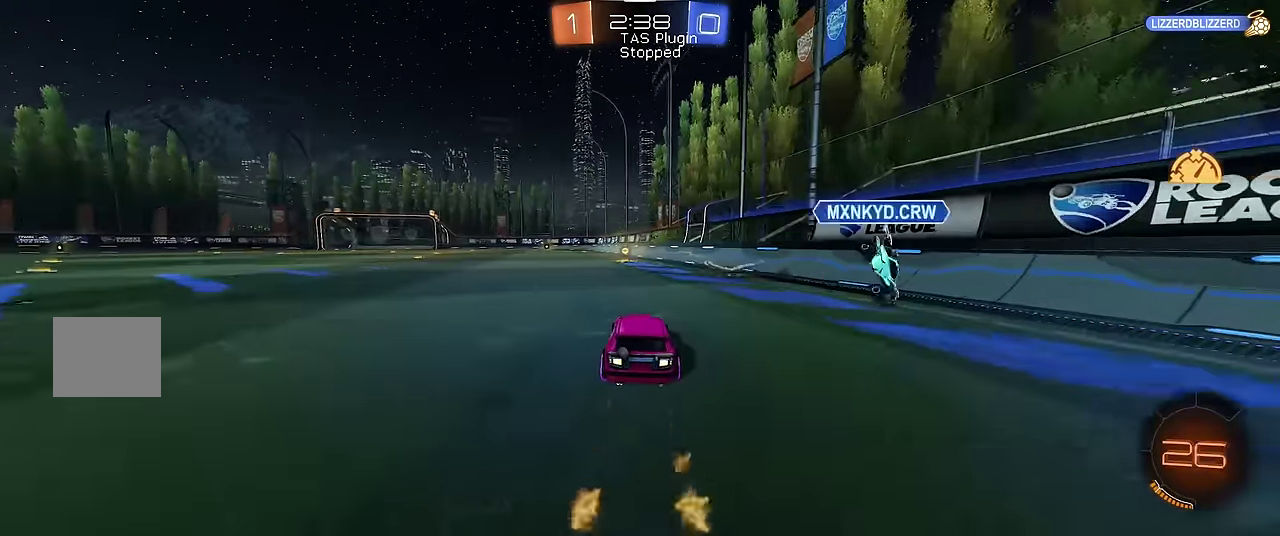
{"buttons": ["R1"], "left_stick": "center", "events": [[67, "R2", "down"], [234, "R2", "up"], [300, "Y", "down"], [434, "Y", "up"]]}